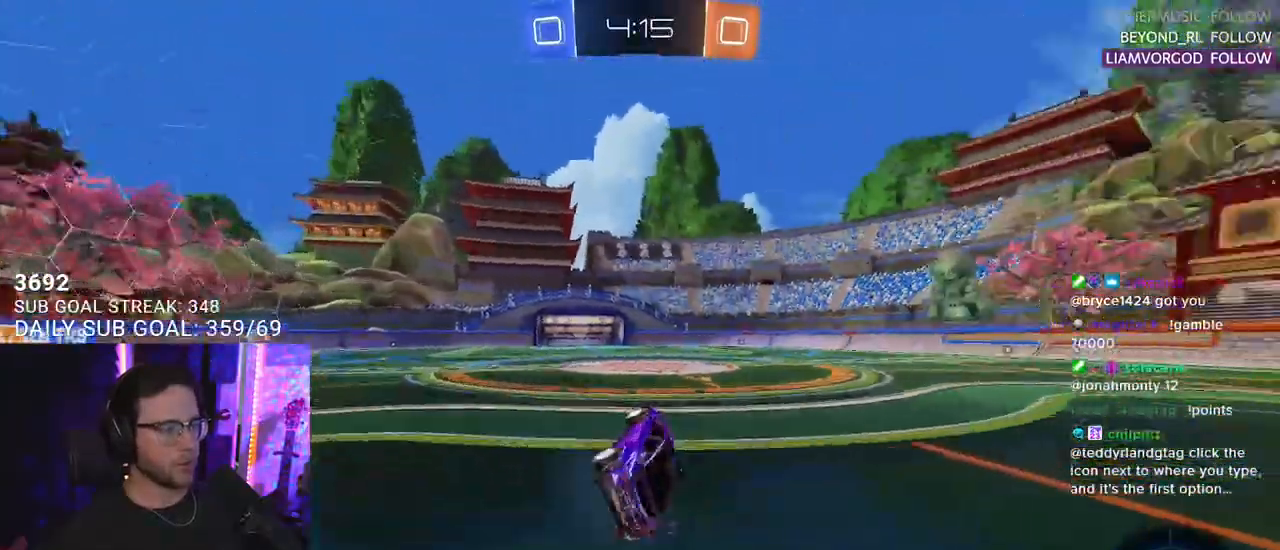
Gameplay with a controller (PlayStation layout); each line is a JSON object with the inputs held at the frame after it. "events" lists button and stick changes between this image and that frame as [ms after this image, input, new state], when the widget could be followed in between. Not read: START.
{"buttons": ["TRIANGLE", "R2"], "left_stick": "center", "right_stick": "center", "events": [[67, "L2", "up"], [150, "left_stick", "center"], [467, "TRIANGLE", "down"]]}
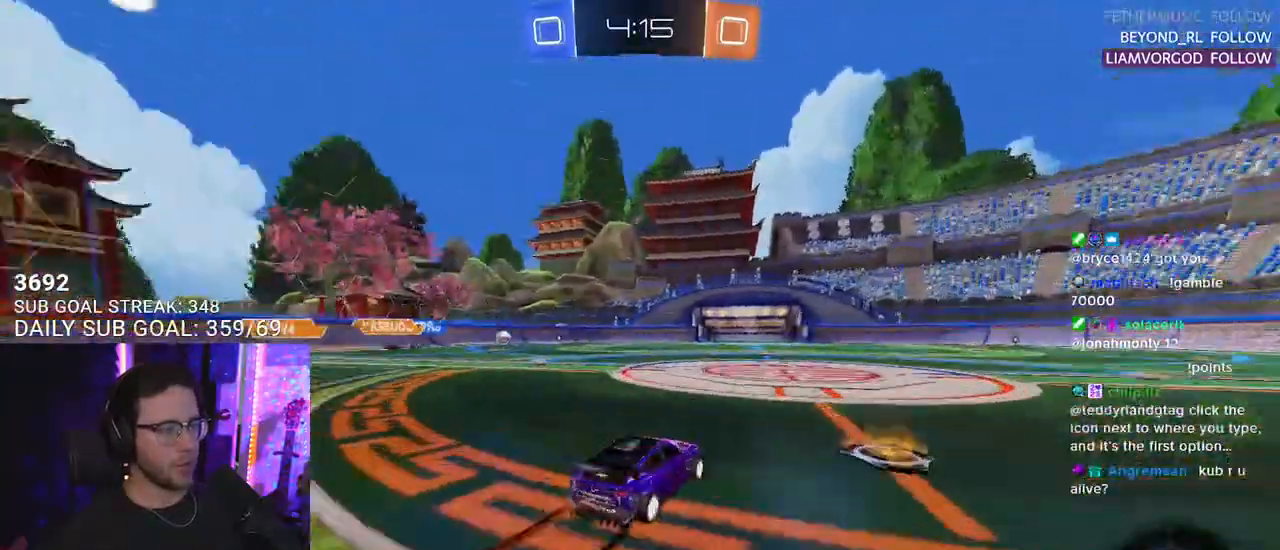
{"buttons": ["R2"], "left_stick": "center", "right_stick": "center", "events": [[67, "TRIANGLE", "up"], [100, "left_stick", "left"], [200, "left_stick", "center"], [367, "left_stick", "down-left"], [467, "left_stick", "center"]]}
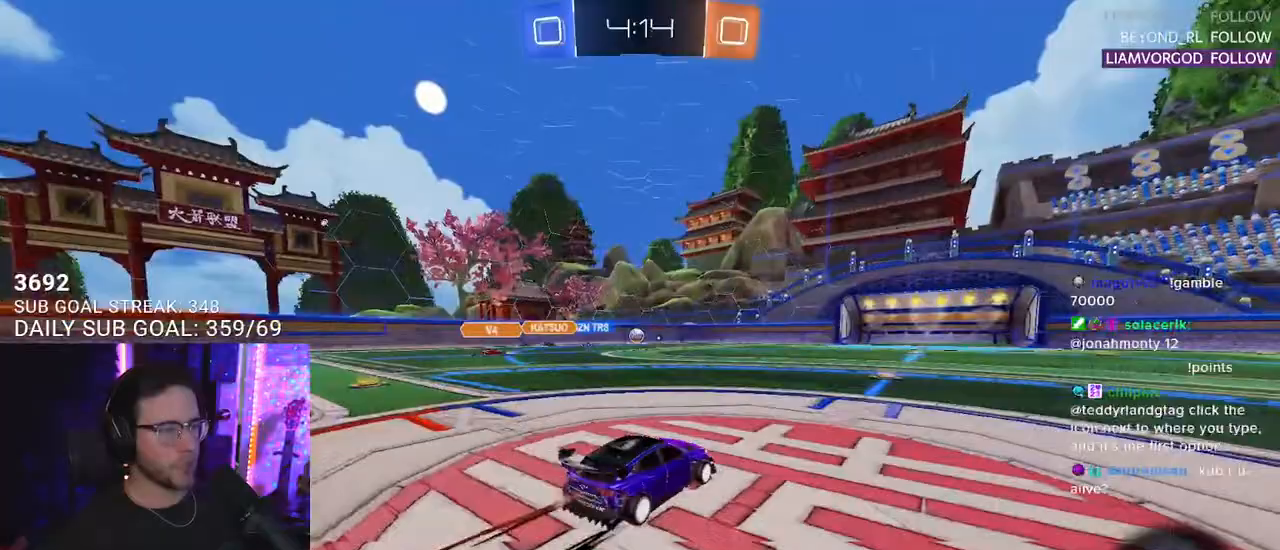
{"buttons": ["R2"], "left_stick": "center", "right_stick": "center", "events": []}
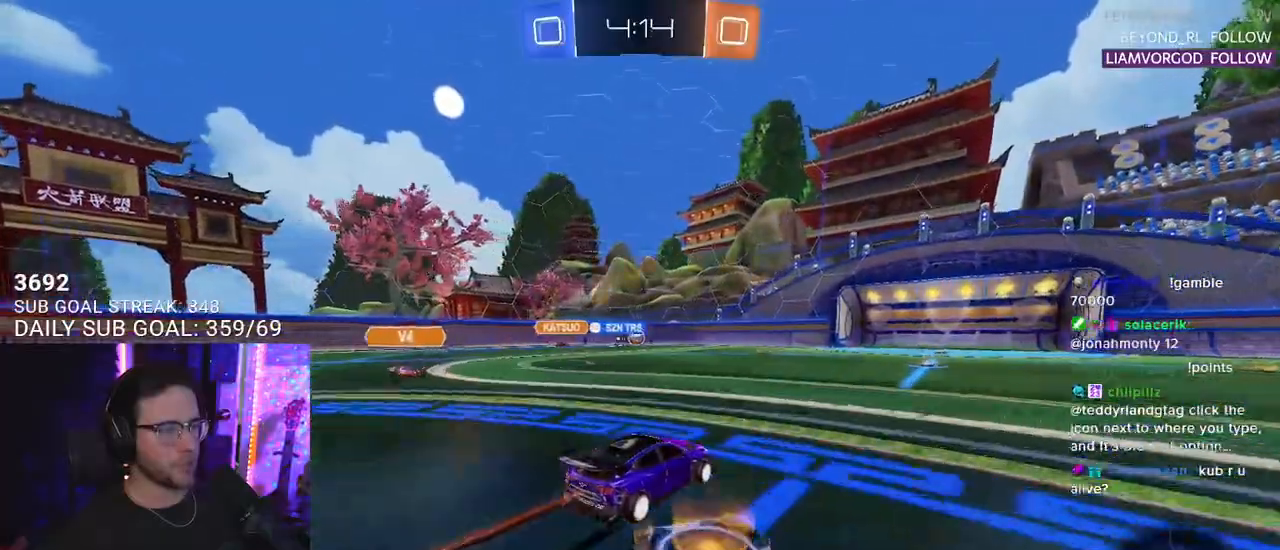
{"buttons": ["R2"], "left_stick": "center", "right_stick": "center", "events": []}
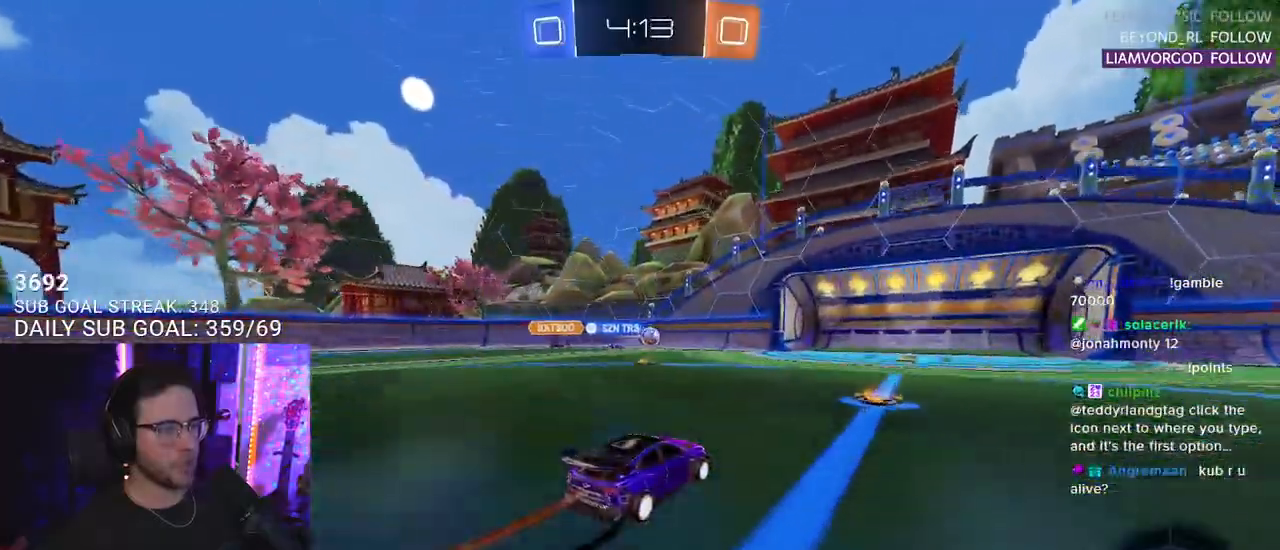
{"buttons": ["TRIANGLE", "R1", "R2"], "left_stick": "right", "right_stick": "center", "events": [[67, "left_stick", "right"], [300, "R1", "down"], [500, "TRIANGLE", "down"]]}
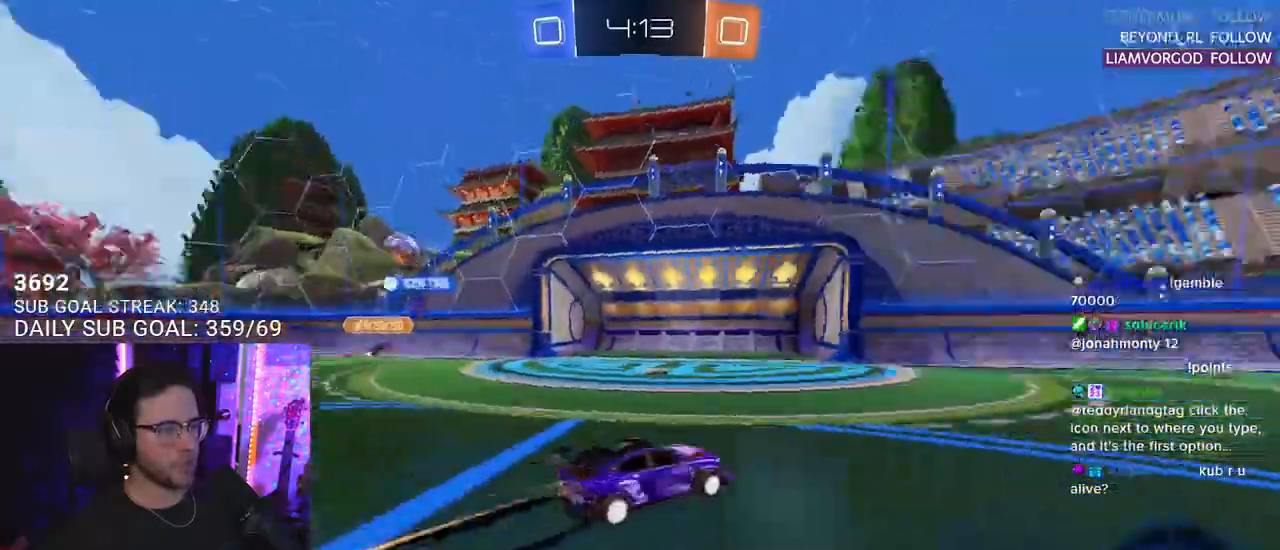
{"buttons": ["R2"], "left_stick": "right", "right_stick": "center", "events": [[100, "left_stick", "center"], [150, "TRIANGLE", "up"], [167, "R1", "up"], [467, "left_stick", "right"]]}
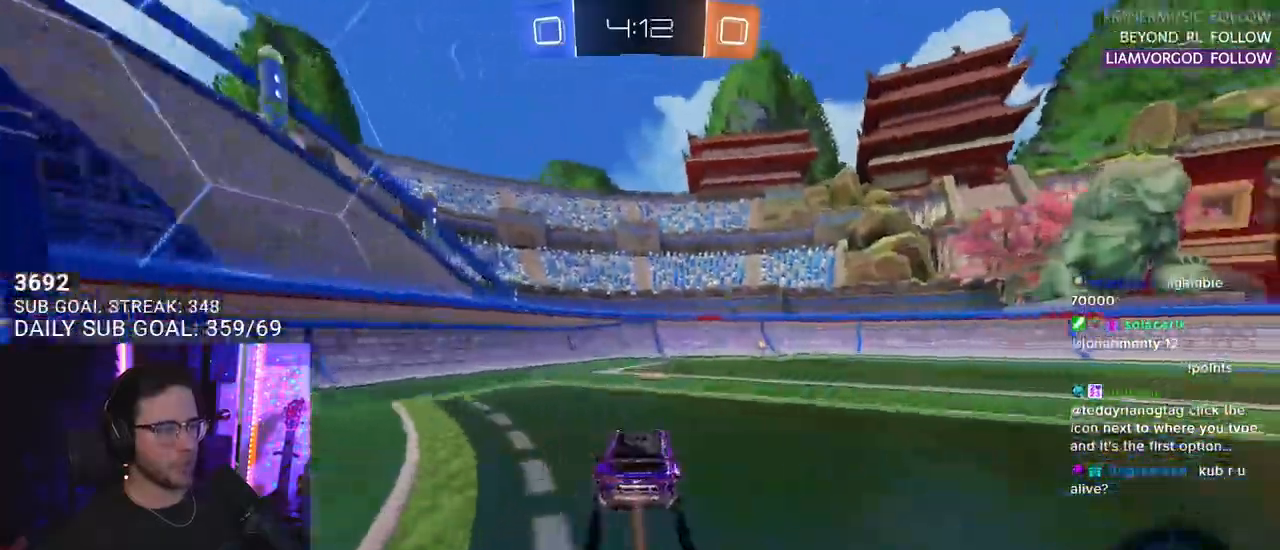
{"buttons": ["R2"], "left_stick": "right", "right_stick": "center", "events": [[50, "left_stick", "center"], [67, "TRIANGLE", "down"], [200, "TRIANGLE", "up"], [250, "left_stick", "right"], [300, "R1", "down"], [383, "left_stick", "center"], [450, "R1", "up"], [483, "left_stick", "right"]]}
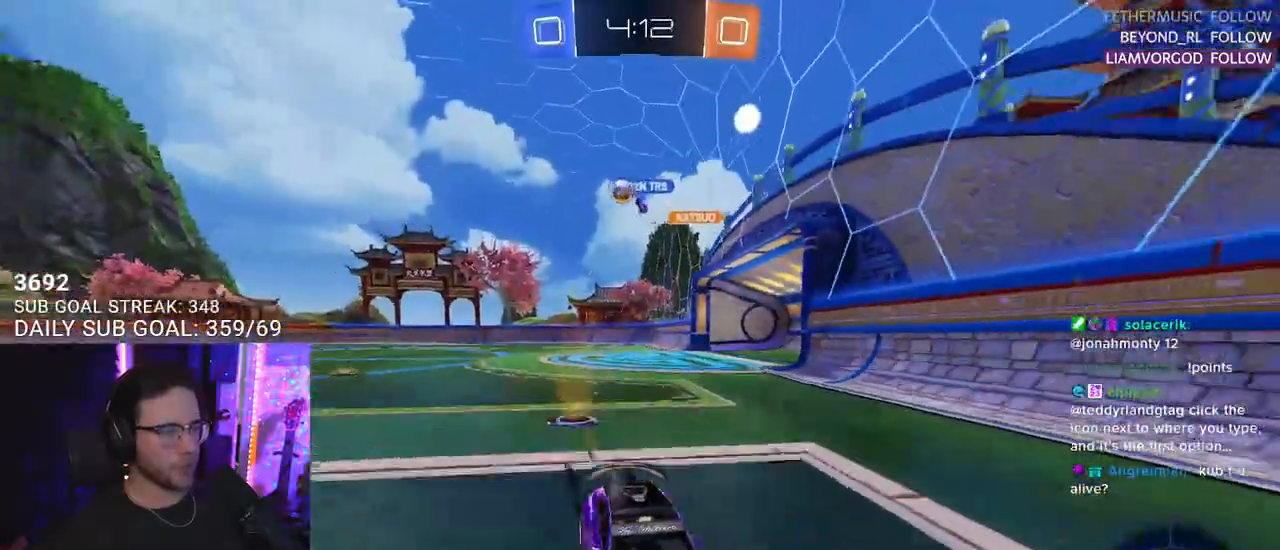
{"buttons": ["R2"], "left_stick": "right", "right_stick": "center", "events": [[83, "left_stick", "center"], [267, "left_stick", "right"]]}
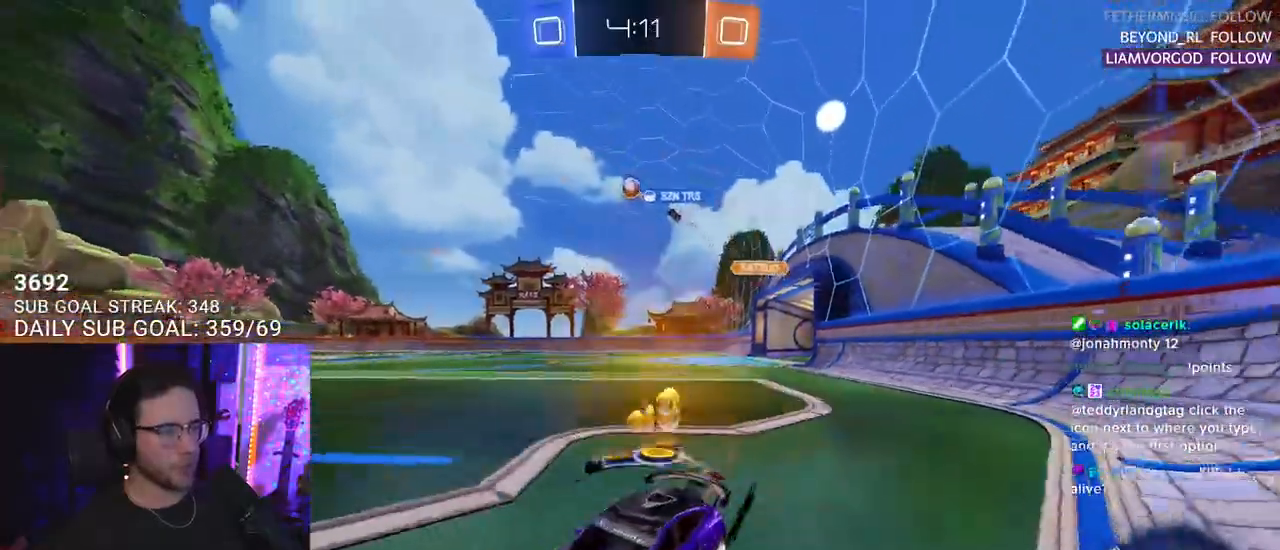
{"buttons": ["R2"], "left_stick": "center", "right_stick": "center", "events": [[67, "left_stick", "center"]]}
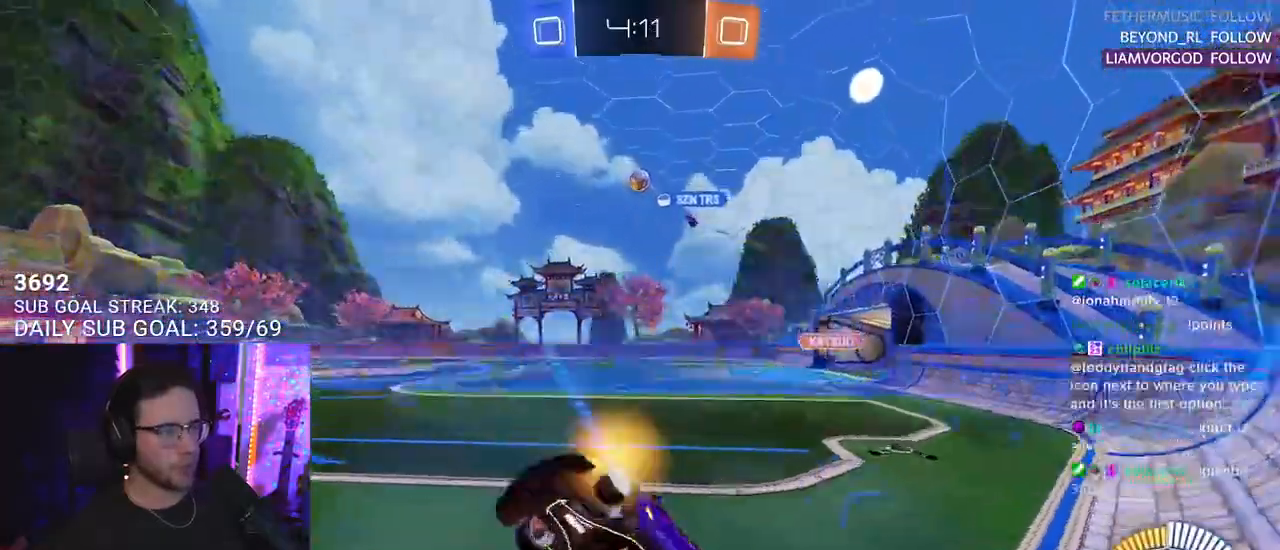
{"buttons": ["SQUARE", "R2"], "left_stick": "right", "right_stick": "center", "events": [[50, "R2", "up"], [50, "left_stick", "left"], [67, "L2", "down"], [183, "left_stick", "right"], [250, "R2", "down"], [350, "L2", "up"], [450, "SQUARE", "down"]]}
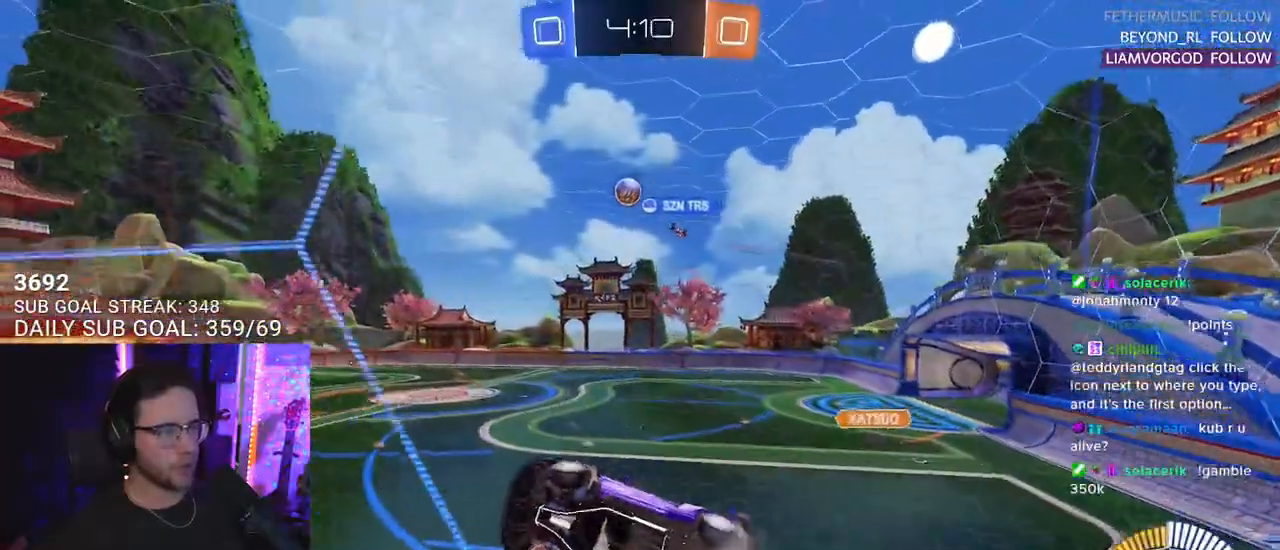
{"buttons": ["CROSS", "L2", "R2"], "left_stick": "down-left", "right_stick": "center", "events": [[50, "SQUARE", "up"], [367, "CROSS", "down"], [367, "left_stick", "down-left"], [417, "L2", "down"]]}
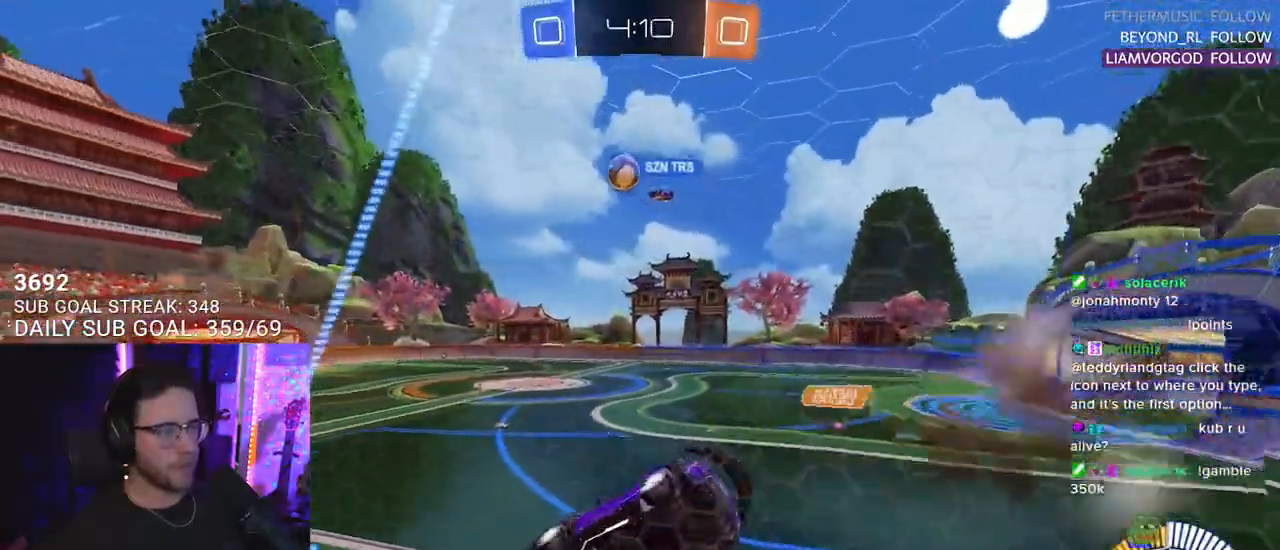
{"buttons": ["CROSS", "R2"], "left_stick": "up", "right_stick": "center", "events": [[100, "CROSS", "up"], [200, "L2", "up"], [350, "left_stick", "up"], [483, "CROSS", "down"]]}
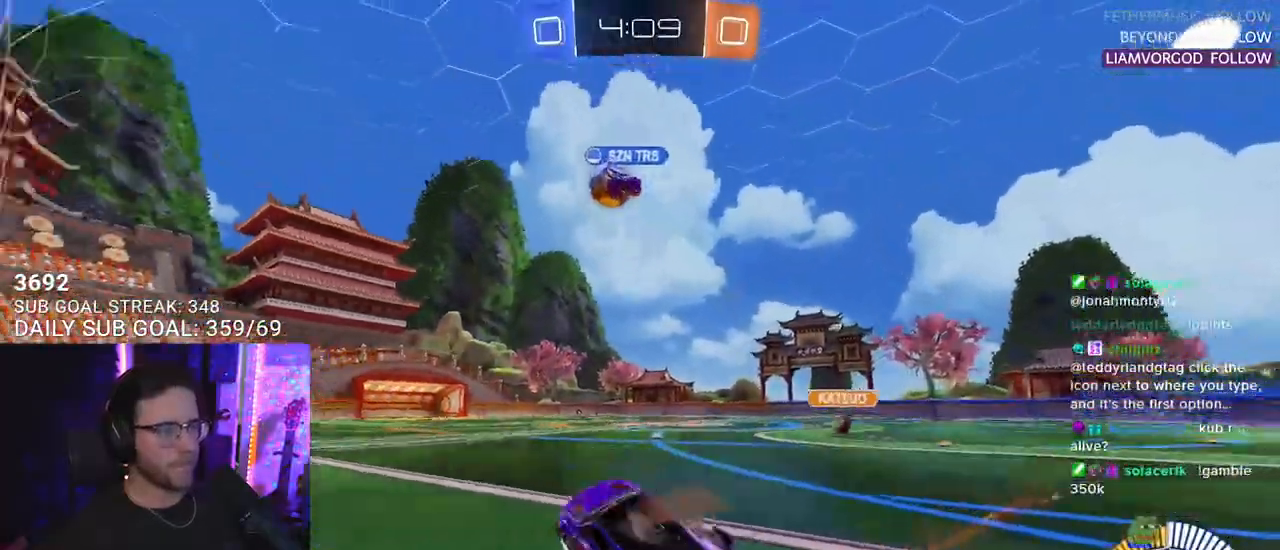
{"buttons": ["R2"], "left_stick": "center", "right_stick": "center", "events": [[117, "CROSS", "up"], [117, "left_stick", "up-left"], [283, "left_stick", "center"]]}
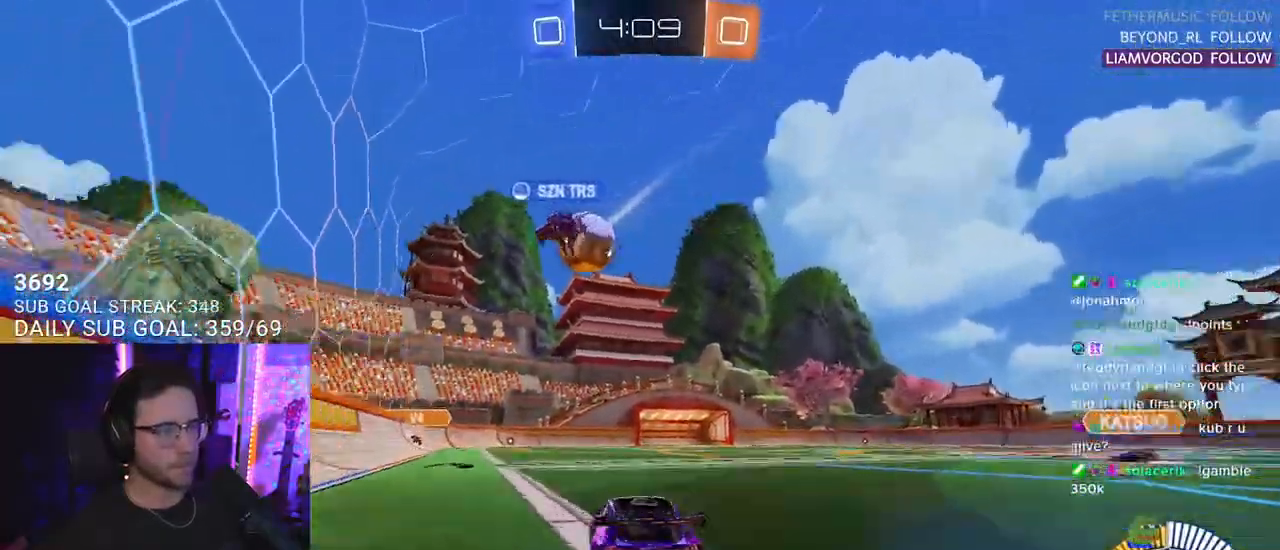
{"buttons": ["R2"], "left_stick": "center", "right_stick": "center", "events": [[17, "left_stick", "right"], [267, "SQUARE", "down"], [317, "SQUARE", "up"], [467, "left_stick", "center"]]}
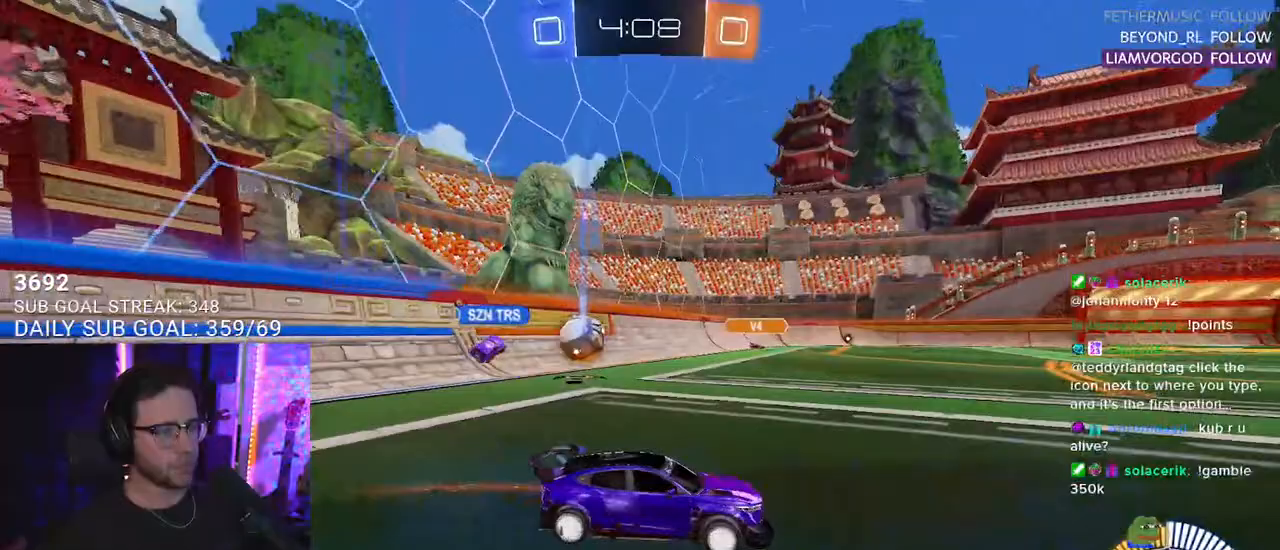
{"buttons": ["R2"], "left_stick": "center", "right_stick": "center", "events": []}
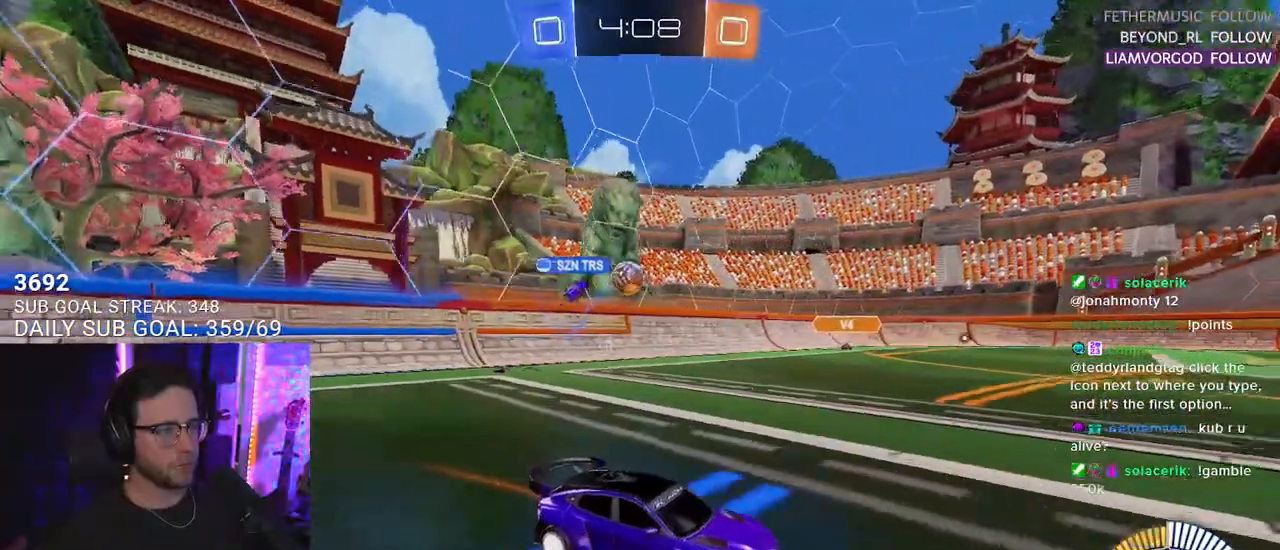
{"buttons": ["R2"], "left_stick": "left", "right_stick": "center", "events": [[350, "left_stick", "left"]]}
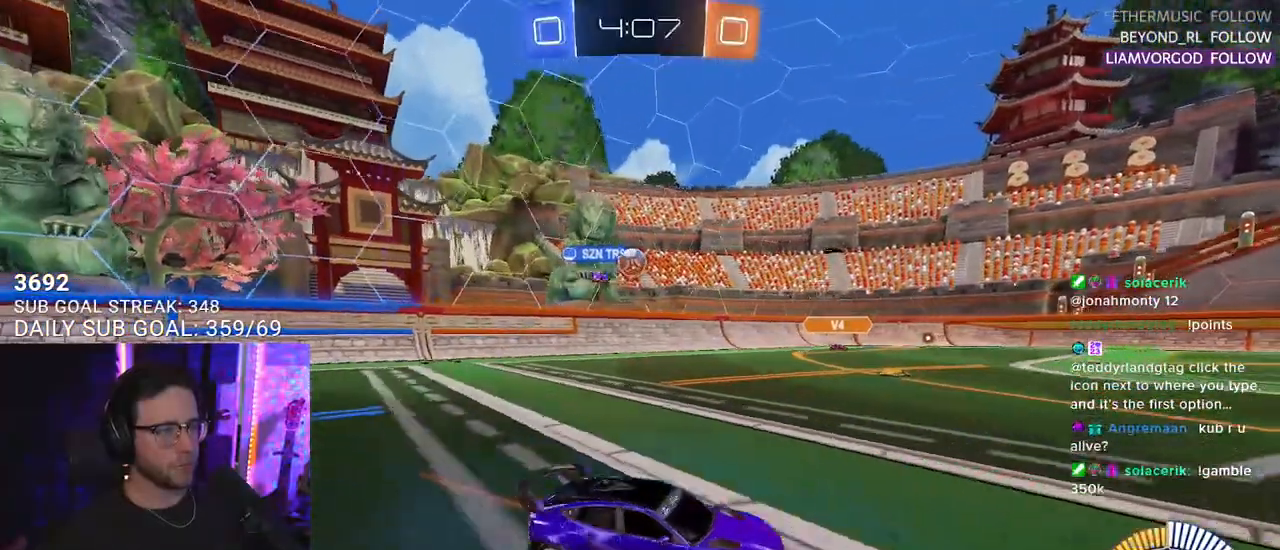
{"buttons": ["R2"], "left_stick": "center", "right_stick": "center", "events": [[67, "left_stick", "center"], [217, "left_stick", "left"], [267, "R2", "up"], [317, "L2", "down"], [483, "L2", "up"], [483, "R2", "down"], [483, "left_stick", "center"]]}
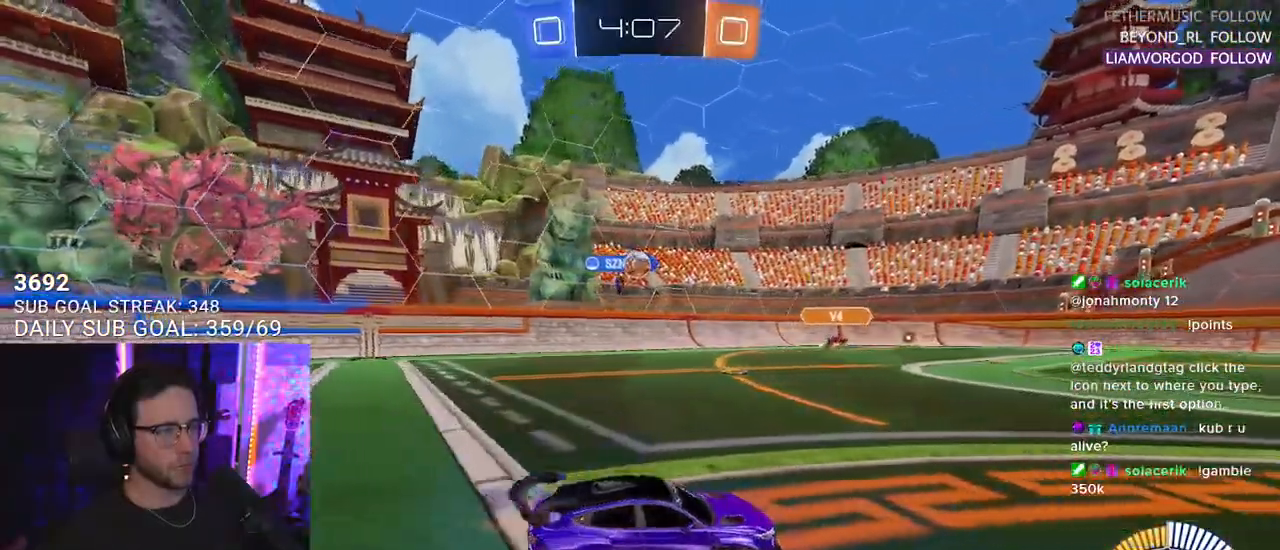
{"buttons": ["R2"], "left_stick": "down-left", "right_stick": "center", "events": [[117, "left_stick", "down-left"]]}
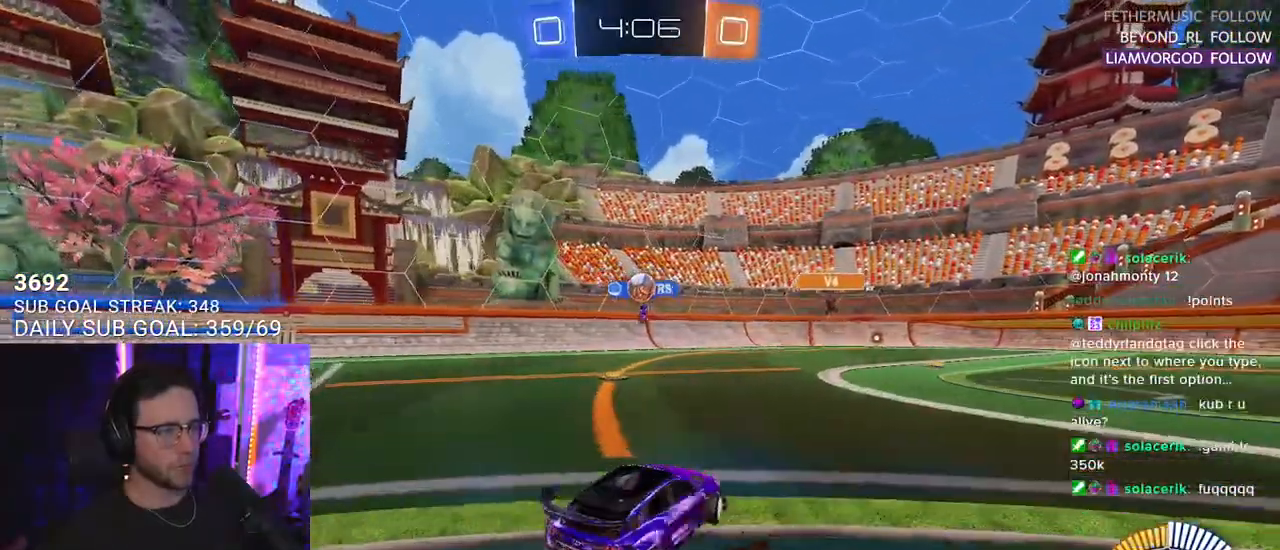
{"buttons": ["L2"], "left_stick": "right", "right_stick": "center", "events": [[50, "left_stick", "center"], [367, "left_stick", "right"], [500, "L2", "down"], [500, "R2", "up"]]}
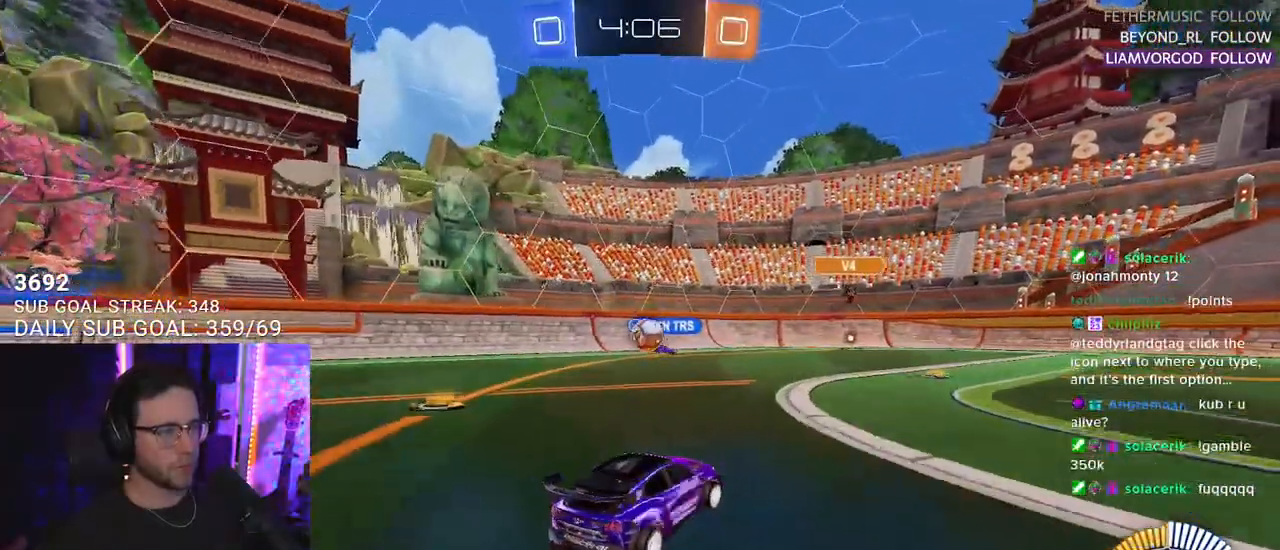
{"buttons": ["L2"], "left_stick": "right", "right_stick": "center", "events": [[183, "L2", "up"], [183, "R2", "down"], [450, "R2", "up"], [483, "L2", "down"]]}
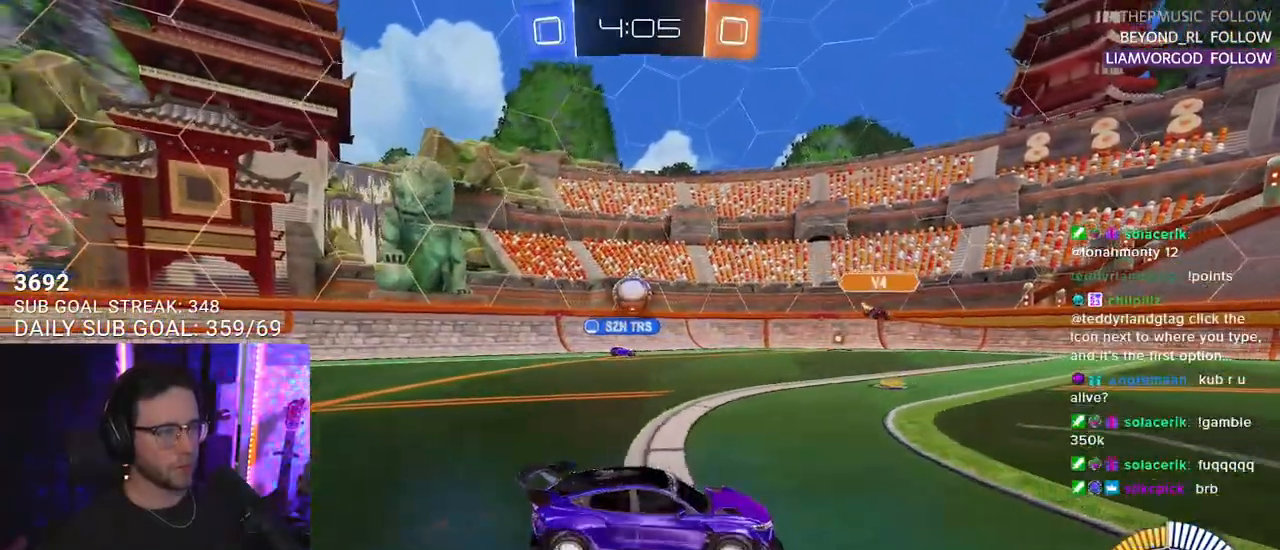
{"buttons": ["R2"], "left_stick": "right", "right_stick": "center", "events": [[50, "L2", "up"], [167, "R2", "down"]]}
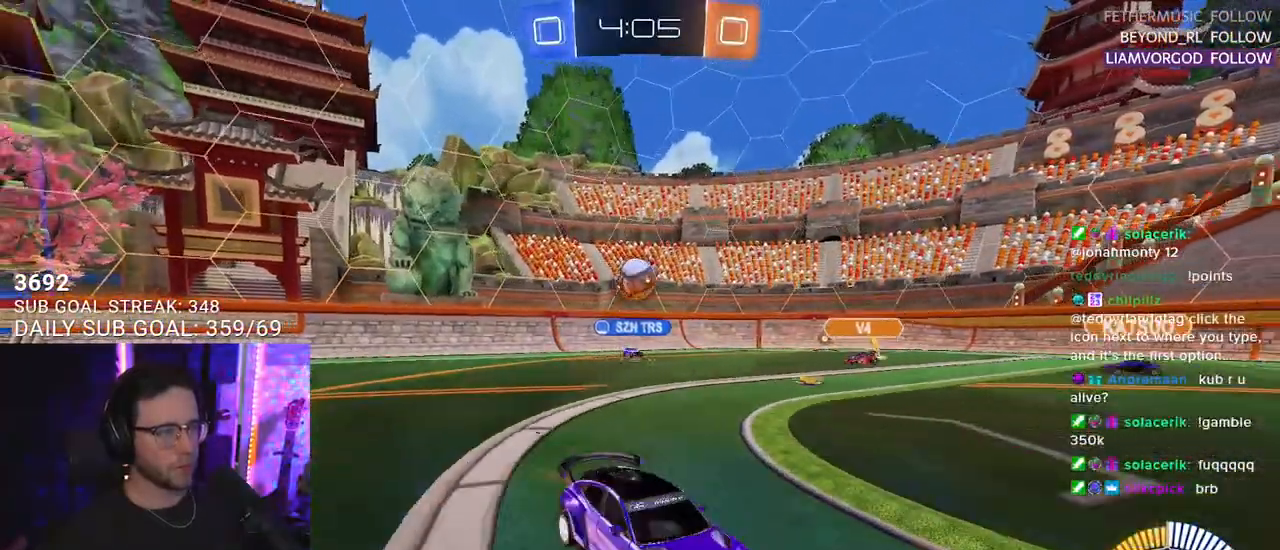
{"buttons": ["R2"], "left_stick": "right", "right_stick": "center", "events": []}
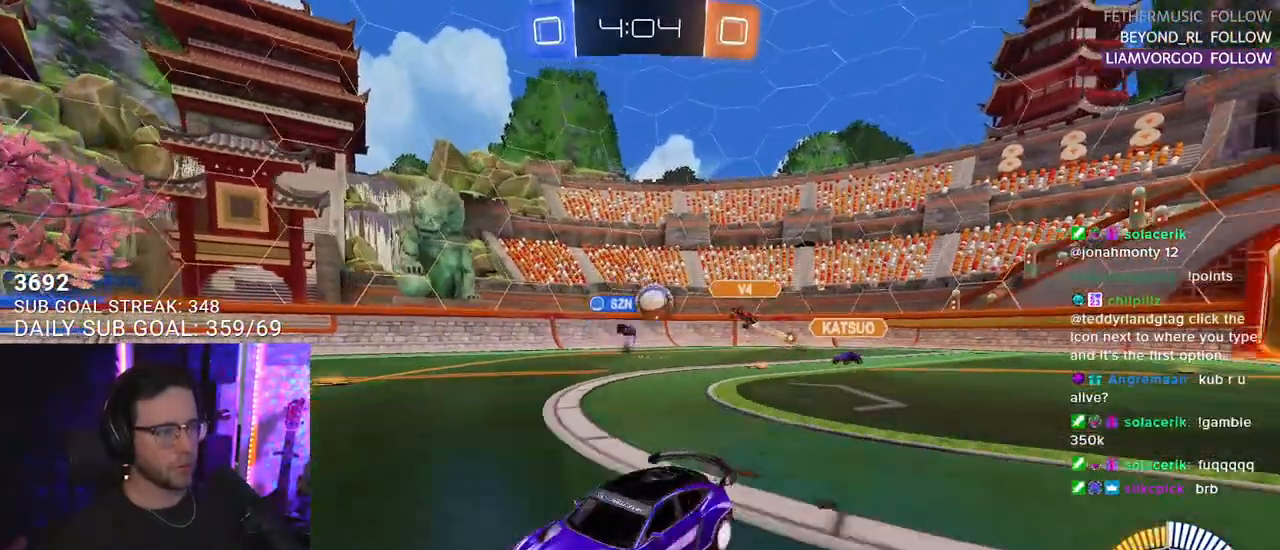
{"buttons": ["R2"], "left_stick": "center", "right_stick": "center", "events": [[267, "left_stick", "left"], [467, "left_stick", "center"]]}
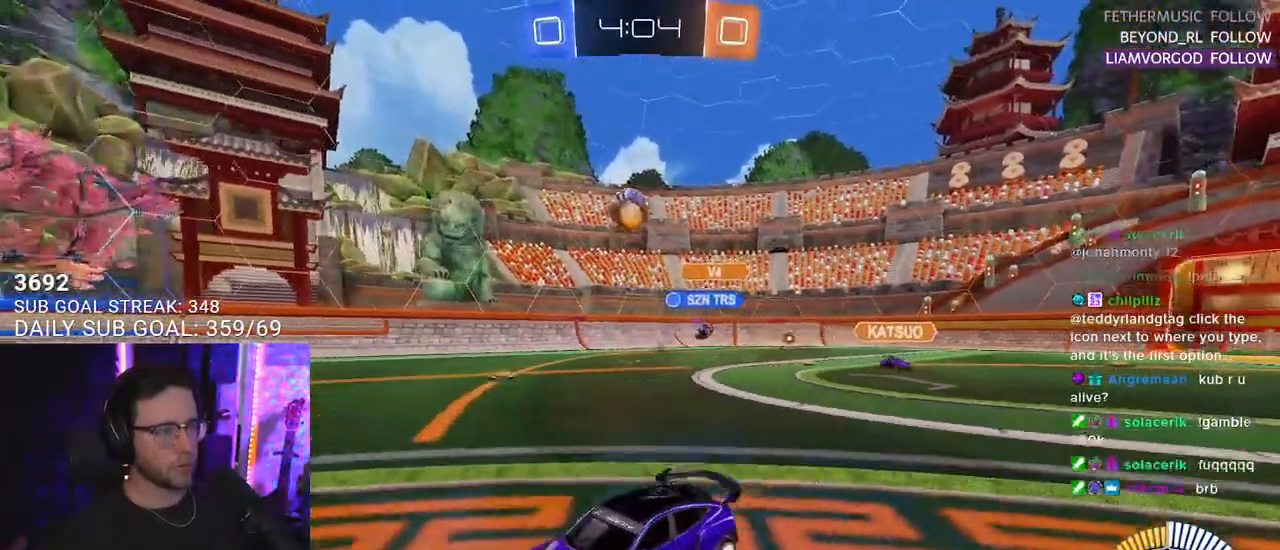
{"buttons": ["R2"], "left_stick": "center", "right_stick": "center", "events": [[67, "R1", "down"], [67, "left_stick", "right"], [217, "left_stick", "center"], [317, "R1", "up"]]}
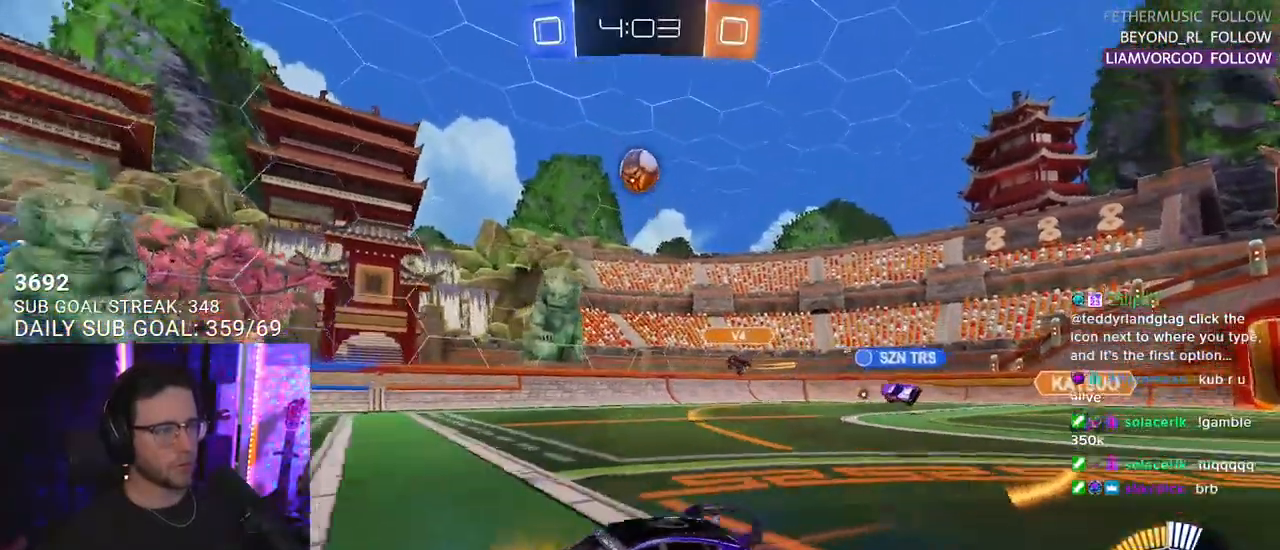
{"buttons": ["CROSS", "SQUARE", "R1", "R2"], "left_stick": "down", "right_stick": "center", "events": [[83, "R1", "down"], [200, "left_stick", "up-right"], [267, "CROSS", "down"], [300, "left_stick", "up-left"], [333, "L2", "down"], [350, "CROSS", "up"], [417, "CROSS", "down"], [450, "L2", "up"], [450, "left_stick", "down"], [483, "SQUARE", "down"]]}
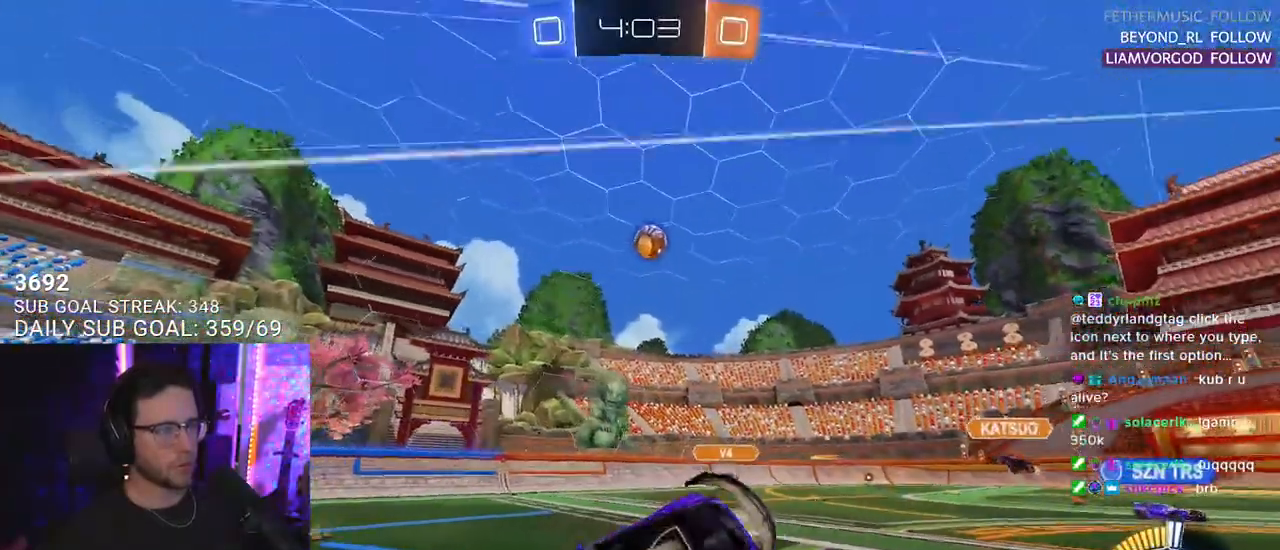
{"buttons": ["L2", "R2"], "left_stick": "down-left", "right_stick": "center", "events": [[67, "CROSS", "up"], [83, "L2", "down"], [83, "R1", "up"], [117, "SQUARE", "up"], [117, "left_stick", "down-left"]]}
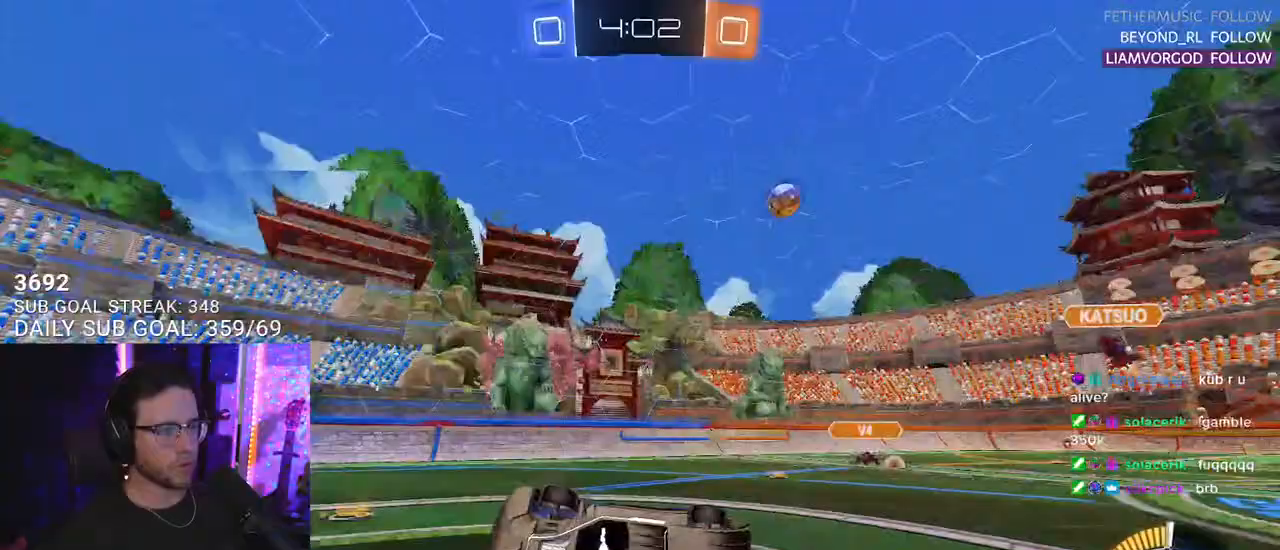
{"buttons": ["R2"], "left_stick": "right", "right_stick": "center", "events": [[17, "TRIANGLE", "down"], [117, "R1", "down"], [117, "TRIANGLE", "up"], [167, "L2", "up"], [167, "R1", "up"], [167, "left_stick", "center"], [400, "TRIANGLE", "down"], [467, "TRIANGLE", "up"], [467, "left_stick", "right"]]}
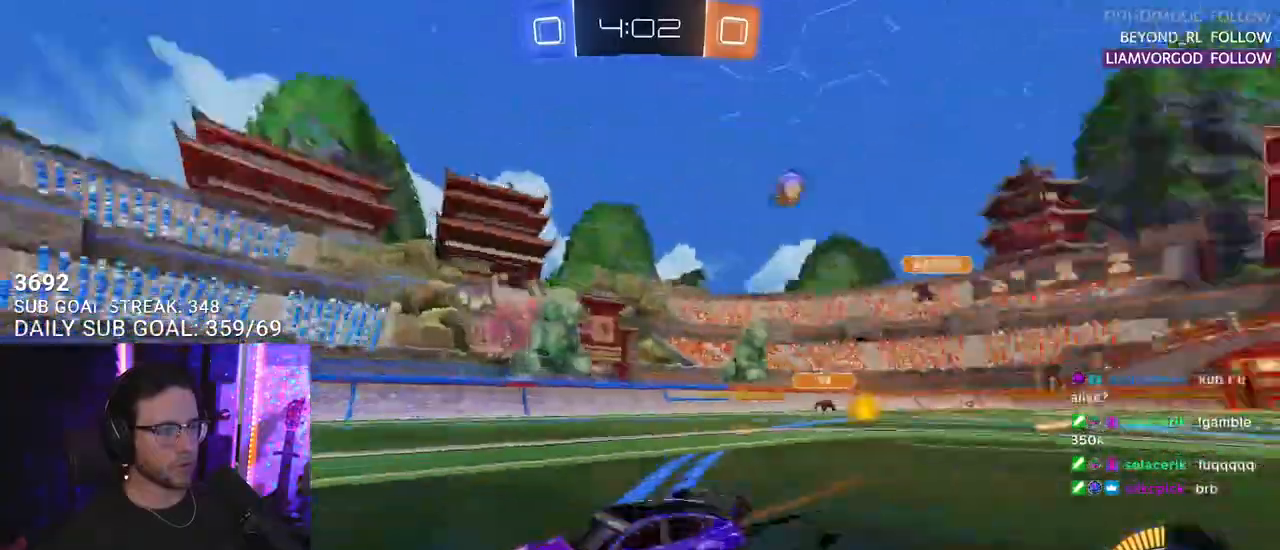
{"buttons": ["R2"], "left_stick": "center", "right_stick": "center", "events": [[150, "left_stick", "center"], [267, "left_stick", "right"], [400, "left_stick", "center"]]}
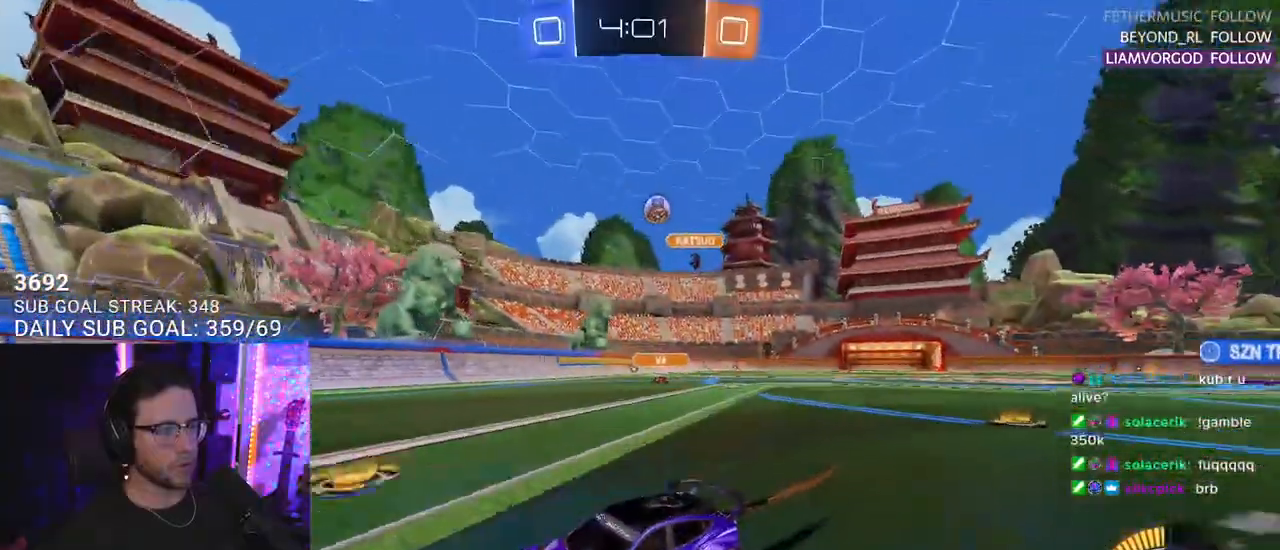
{"buttons": ["R2"], "left_stick": "down-left", "right_stick": "center", "events": [[100, "left_stick", "right"], [150, "R2", "up"], [167, "L2", "down"], [250, "R2", "down"], [300, "L2", "up"], [300, "left_stick", "center"], [467, "left_stick", "down-left"]]}
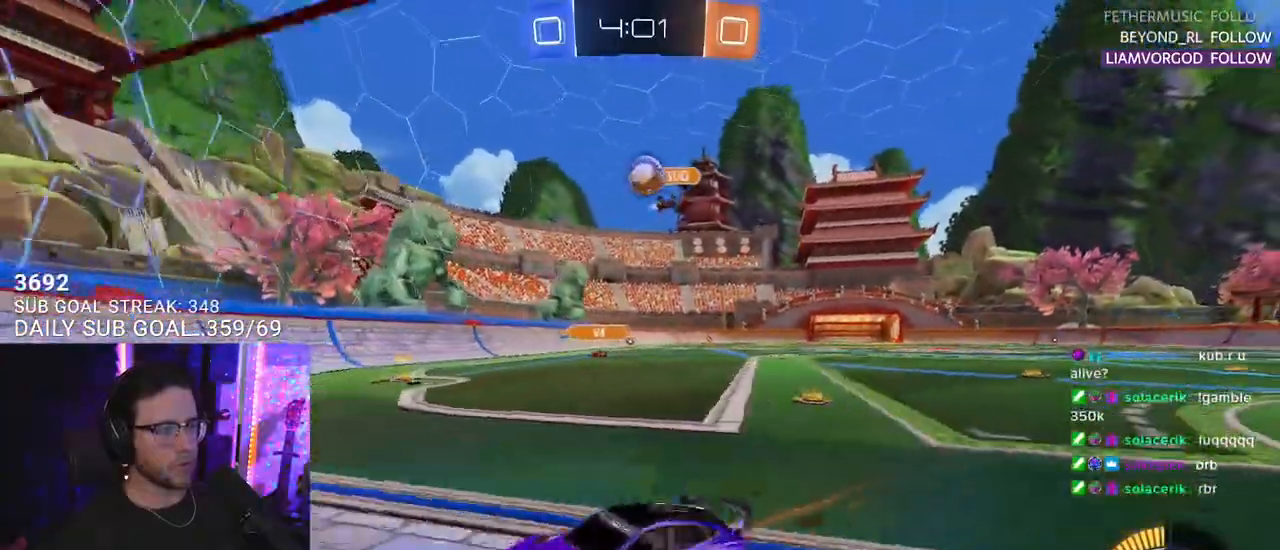
{"buttons": ["CROSS", "R1", "R2"], "left_stick": "center", "right_stick": "center", "events": [[67, "left_stick", "center"], [200, "R1", "down"], [200, "left_stick", "right"], [500, "CROSS", "down"], [500, "left_stick", "center"]]}